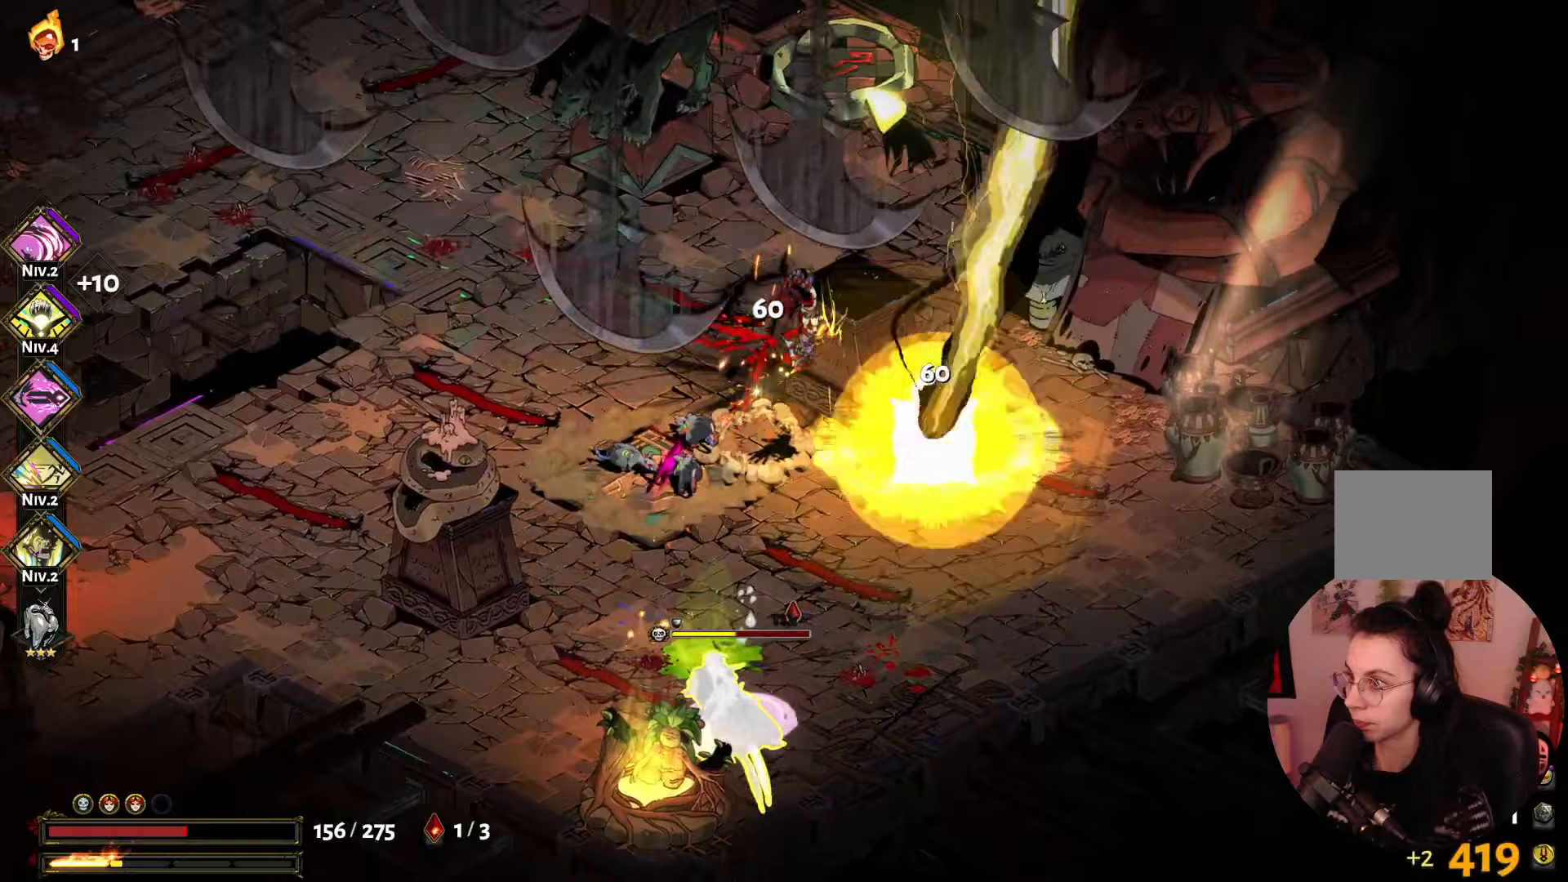
Gameplay with a controller (Xbox layout); each line is a JSON object with the inputs held at the frame after it (dt_ms = milliseconds from this image to that frame). "events" lists button and stick changes between this image and that frame as [ms after this image, input, new state], when the widget could be followed in between. Not read: L3 R3.
{"dt_ms": 233, "buttons": ["A"], "left_stick": "down", "right_stick": "center", "events": [[33, "A", "down"], [150, "A", "up"], [233, "A", "down"]]}
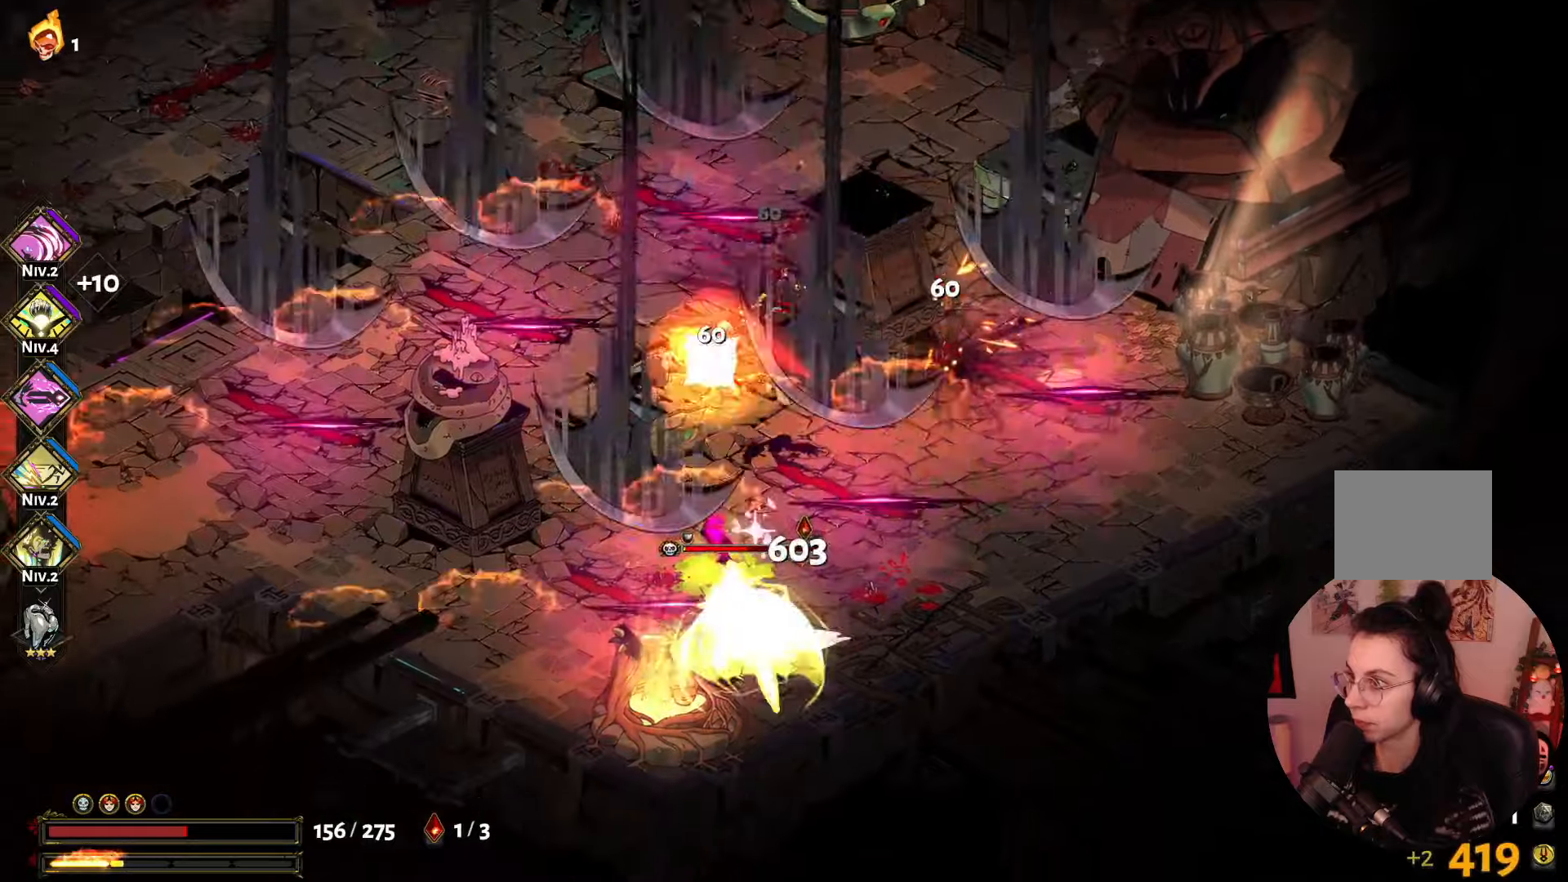
{"dt_ms": 500, "buttons": ["X"], "left_stick": "down", "right_stick": "center", "events": [[100, "A", "up"], [200, "X", "down"], [317, "X", "up"], [417, "X", "down"]]}
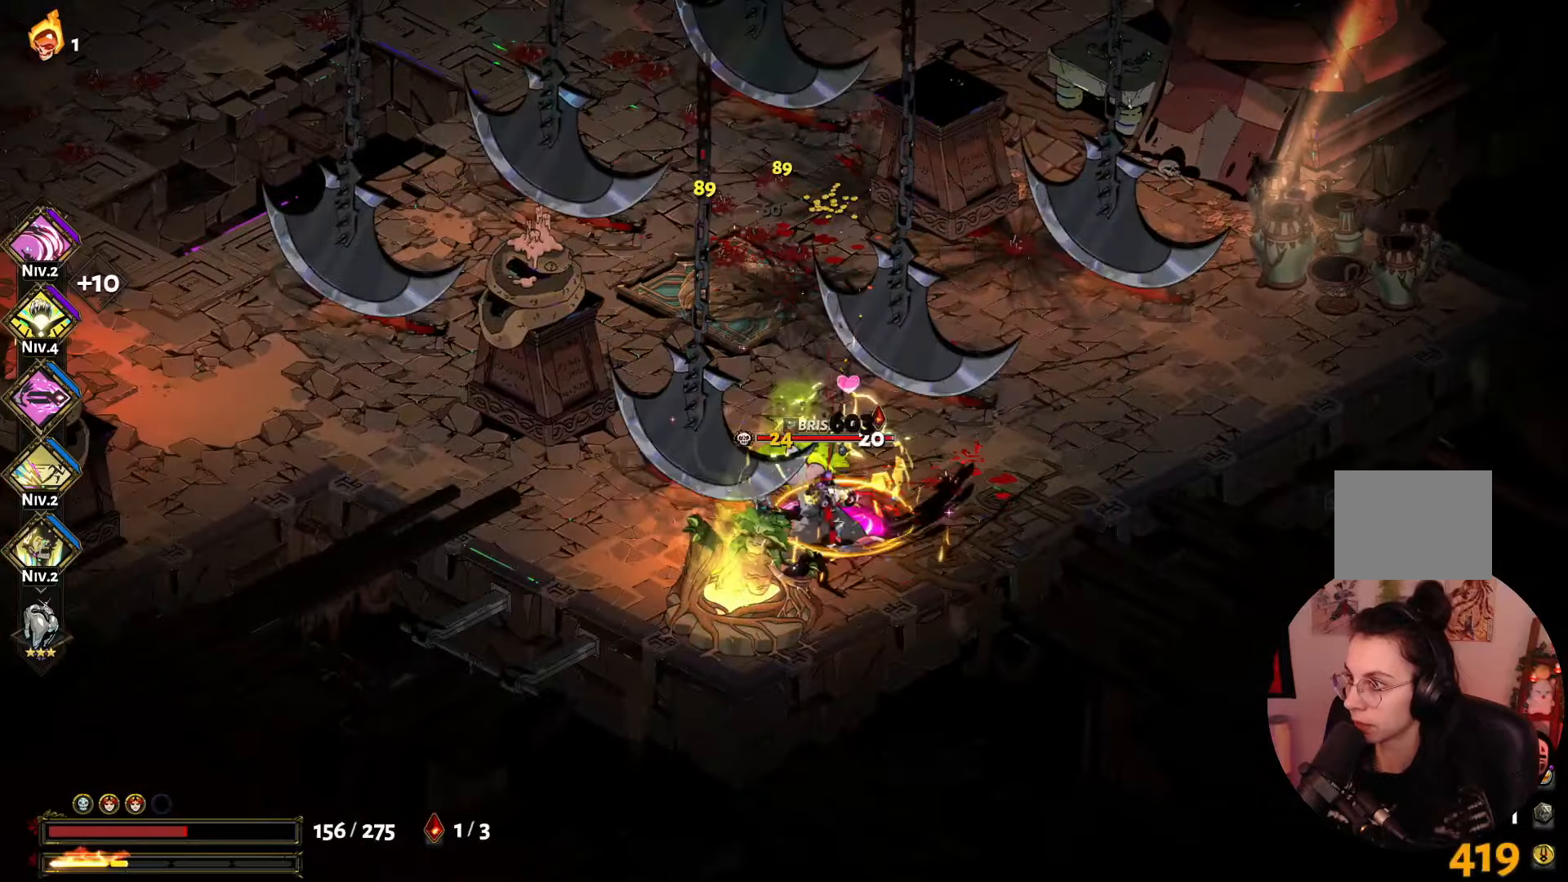
{"dt_ms": 500, "buttons": [], "left_stick": "down-right", "right_stick": "center", "events": [[50, "X", "up"], [117, "X", "down"], [250, "X", "up"], [284, "left_stick", "down-right"], [334, "X", "down"], [417, "X", "up"]]}
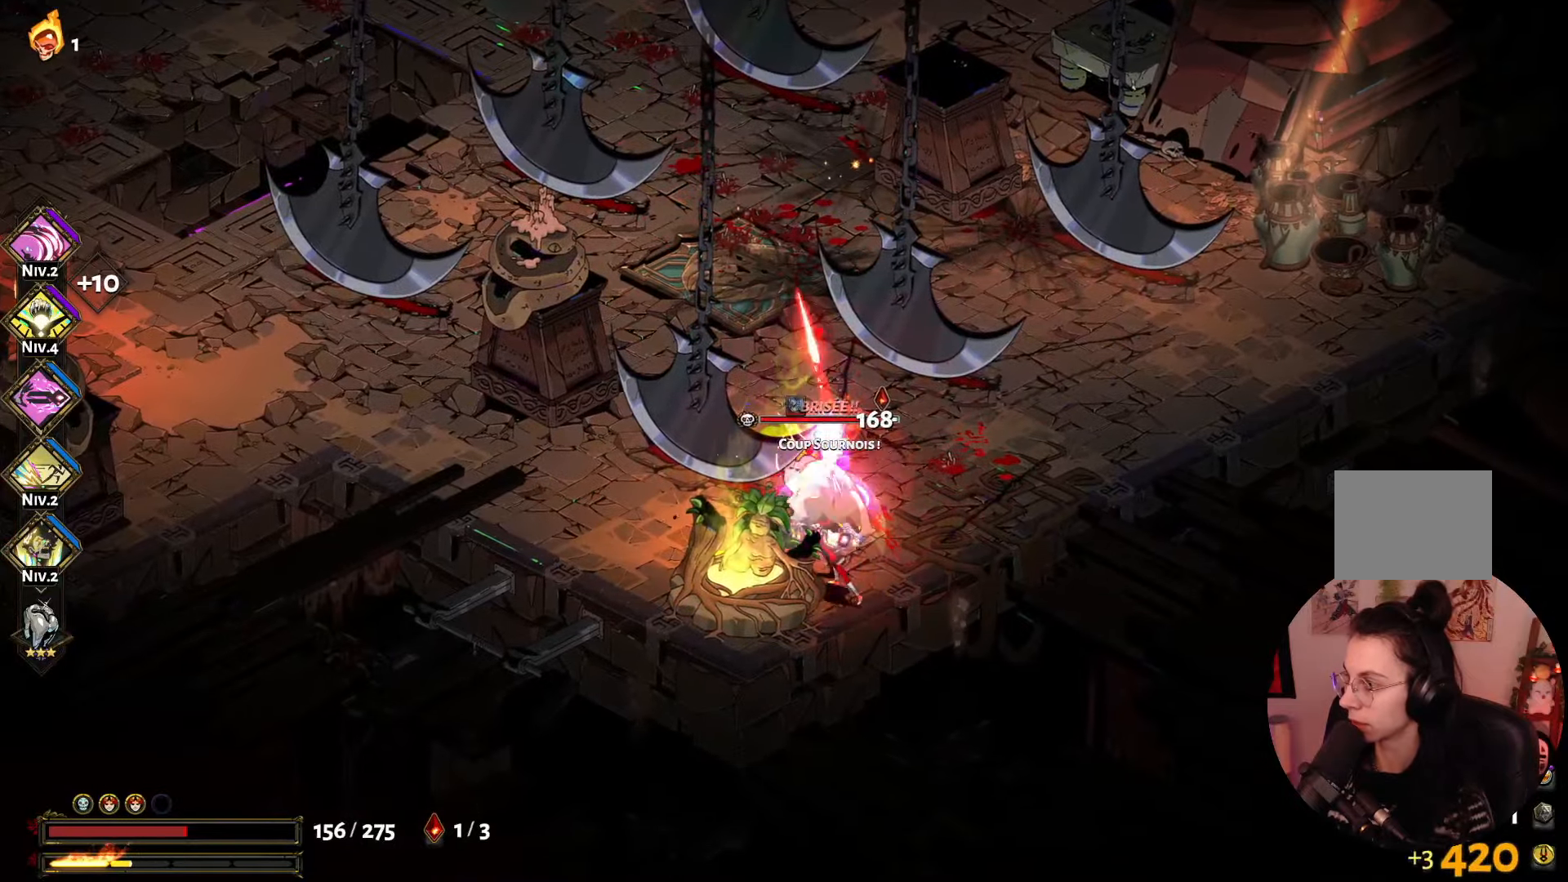
{"dt_ms": 500, "buttons": ["X"], "left_stick": "down-right", "right_stick": "center", "events": [[17, "Y", "down"], [100, "left_stick", "up-left"], [167, "Y", "up"], [217, "Y", "down"], [300, "left_stick", "center"], [350, "Y", "up"], [350, "left_stick", "down-right"], [434, "X", "down"]]}
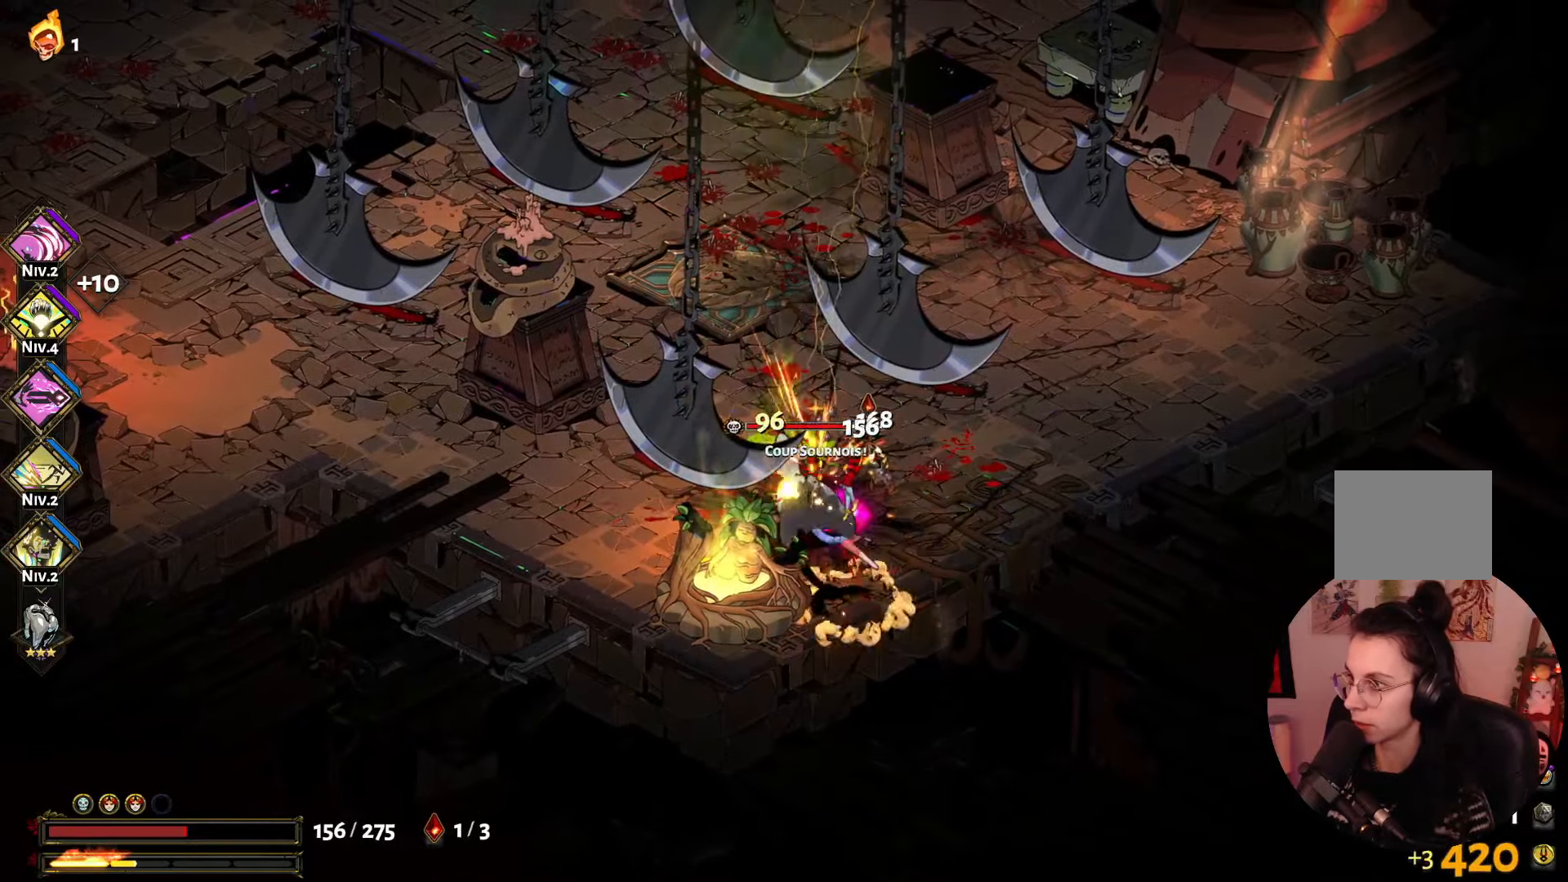
{"dt_ms": 500, "buttons": [], "left_stick": "right", "right_stick": "center", "events": [[50, "X", "up"], [167, "X", "down"], [200, "left_stick", "right"], [267, "X", "up"], [367, "X", "down"], [484, "X", "up"]]}
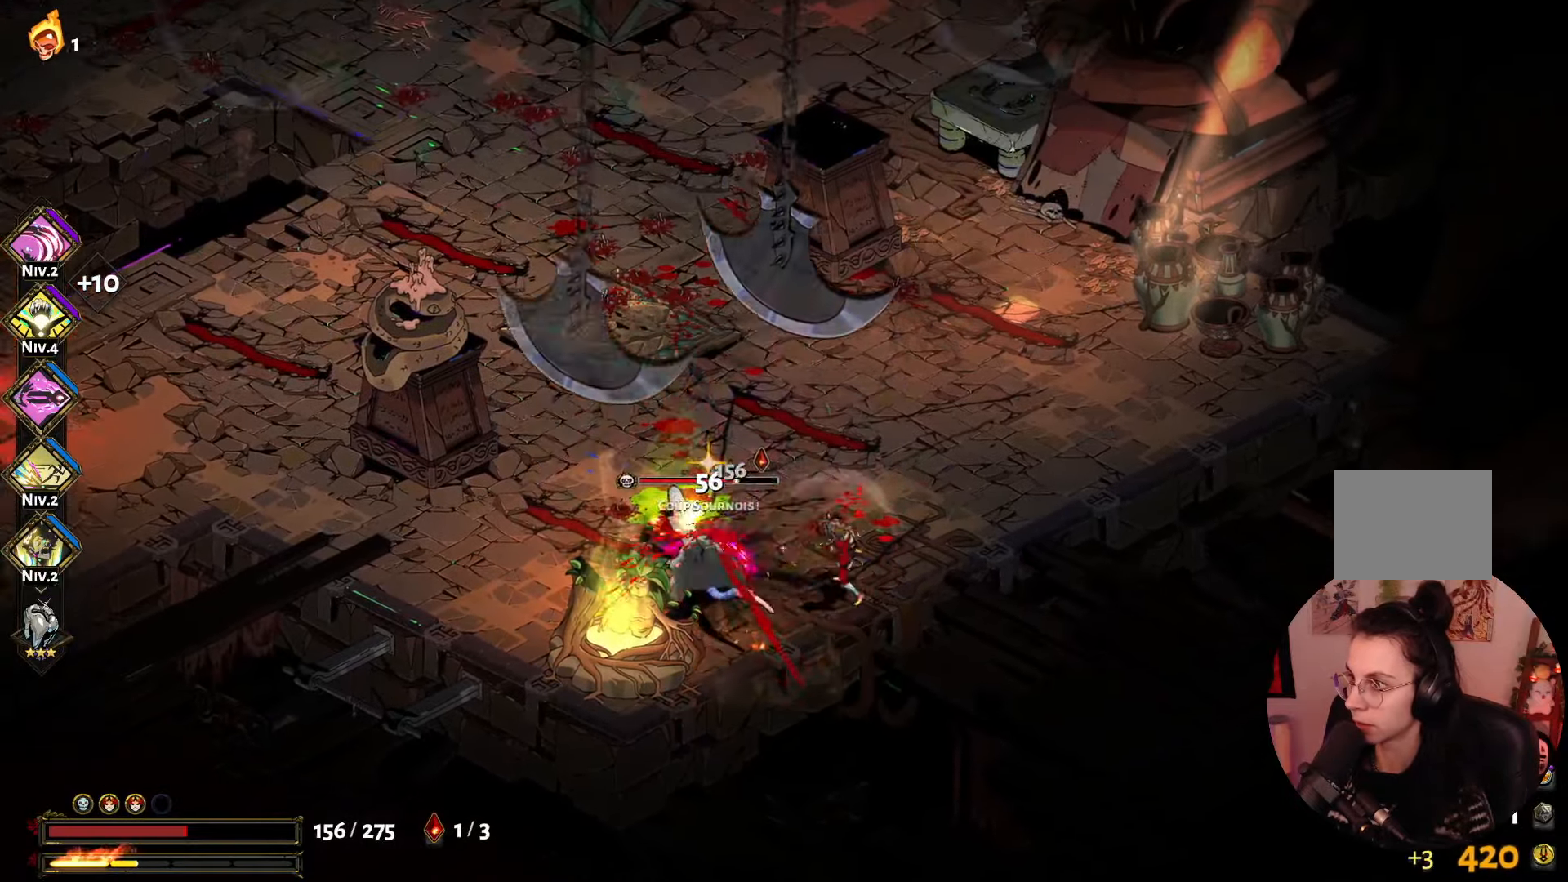
{"dt_ms": 500, "buttons": ["B"], "left_stick": "down-left", "right_stick": "center", "events": [[50, "left_stick", "left"], [84, "X", "down"], [184, "X", "up"], [284, "A", "down"], [317, "left_stick", "down-left"], [384, "A", "up"], [467, "B", "down"]]}
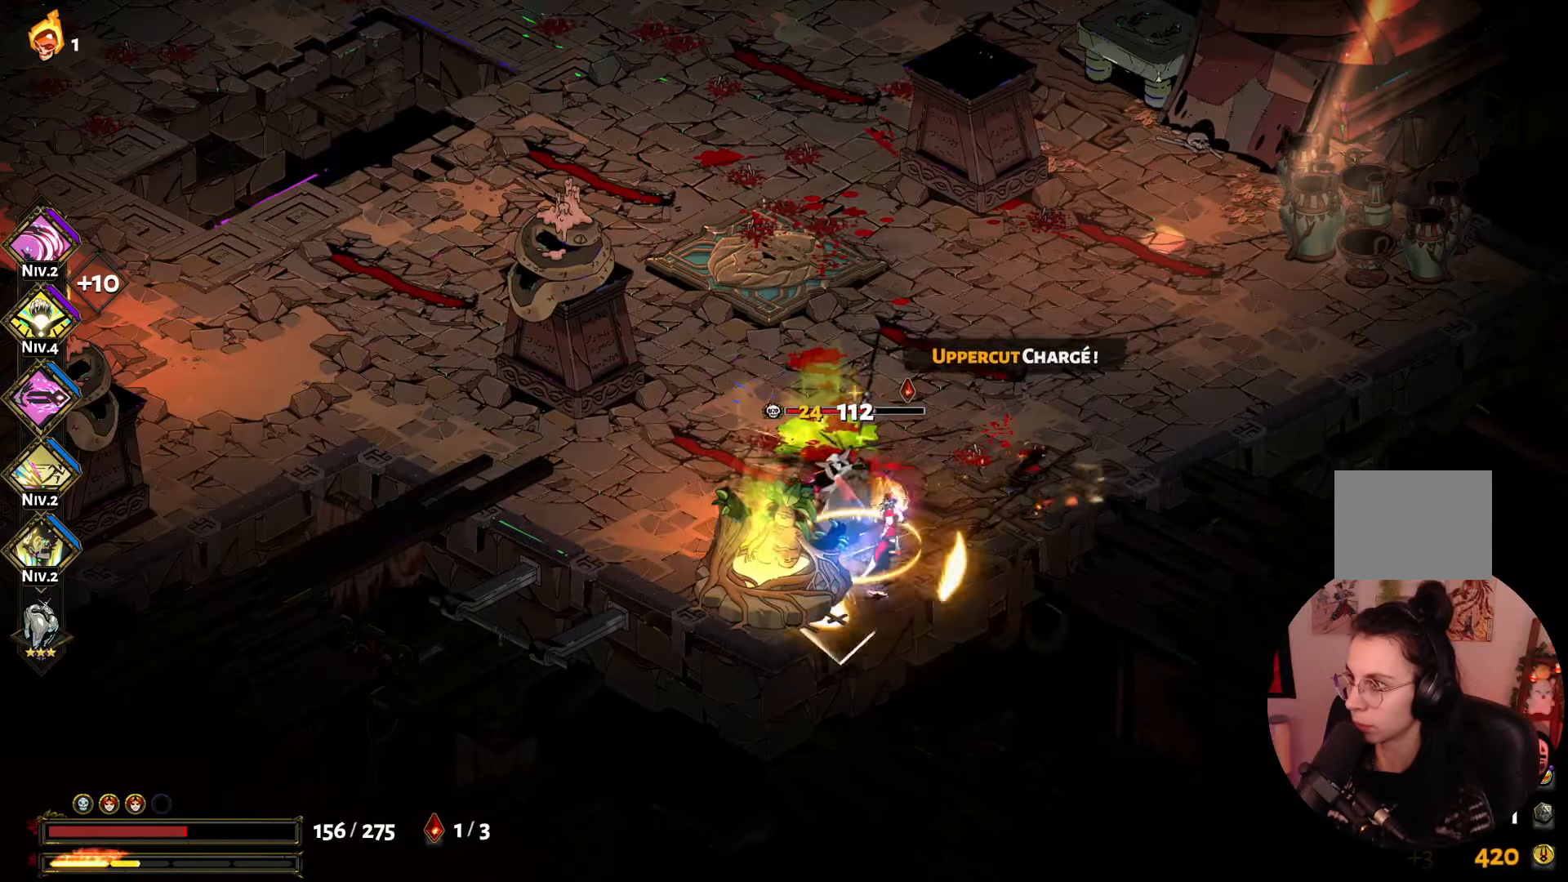
{"dt_ms": 500, "buttons": ["A"], "left_stick": "down-right", "right_stick": "center", "events": [[67, "left_stick", "up-left"], [100, "B", "up"], [184, "left_stick", "up-right"], [200, "A", "down"], [317, "A", "up"], [334, "left_stick", "down-right"], [417, "A", "down"]]}
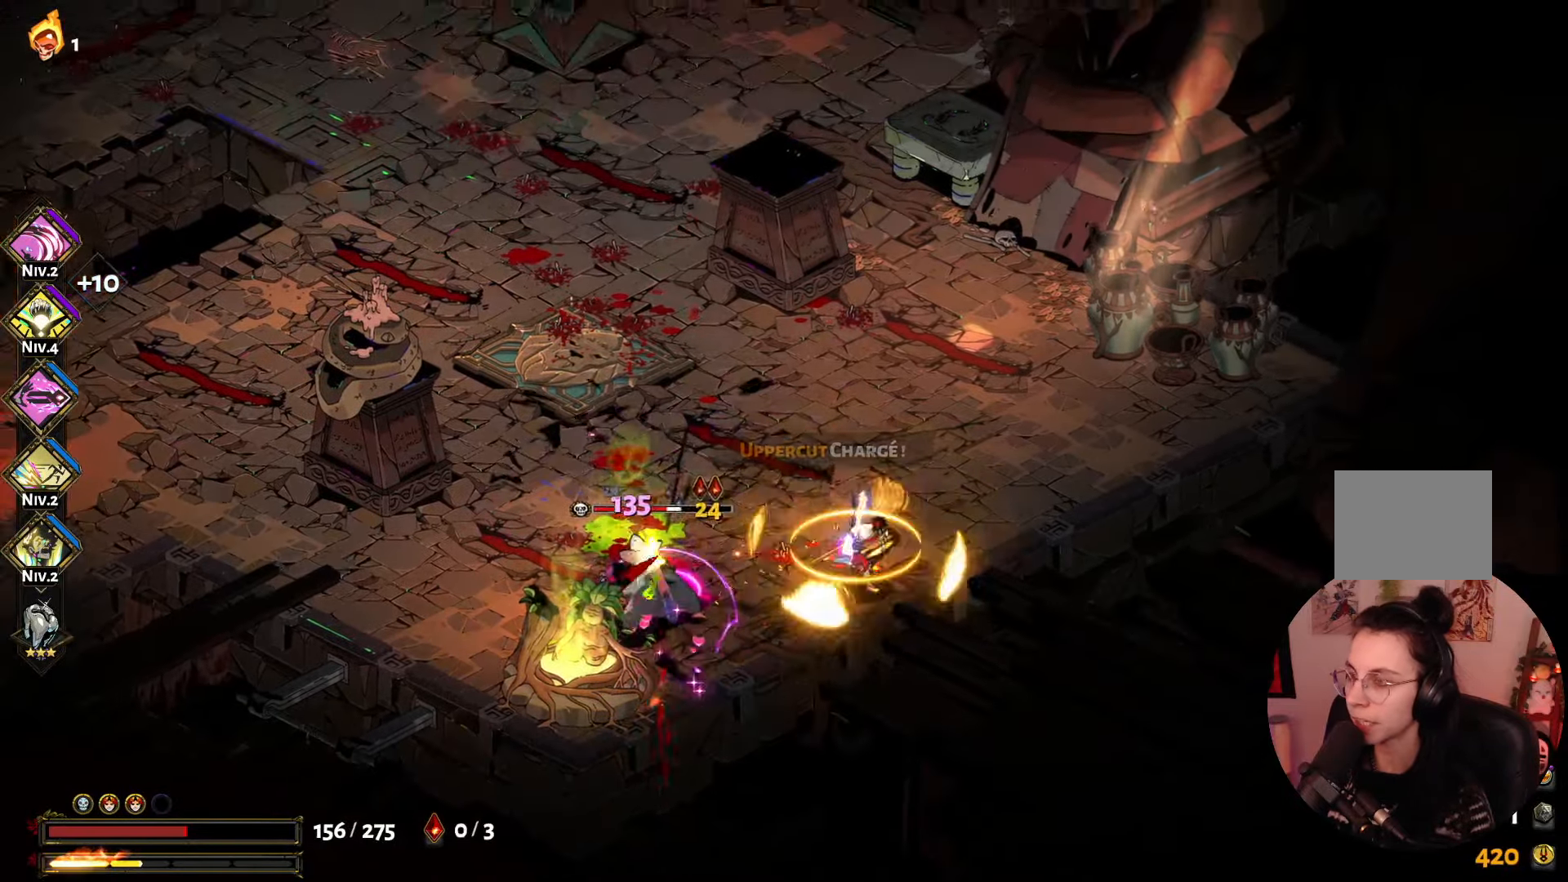
{"dt_ms": 500, "buttons": [], "left_stick": "down", "right_stick": "center", "events": [[34, "A", "up"], [84, "left_stick", "down-left"], [184, "X", "down"], [284, "X", "up"], [384, "X", "down"], [434, "left_stick", "down"], [484, "X", "up"]]}
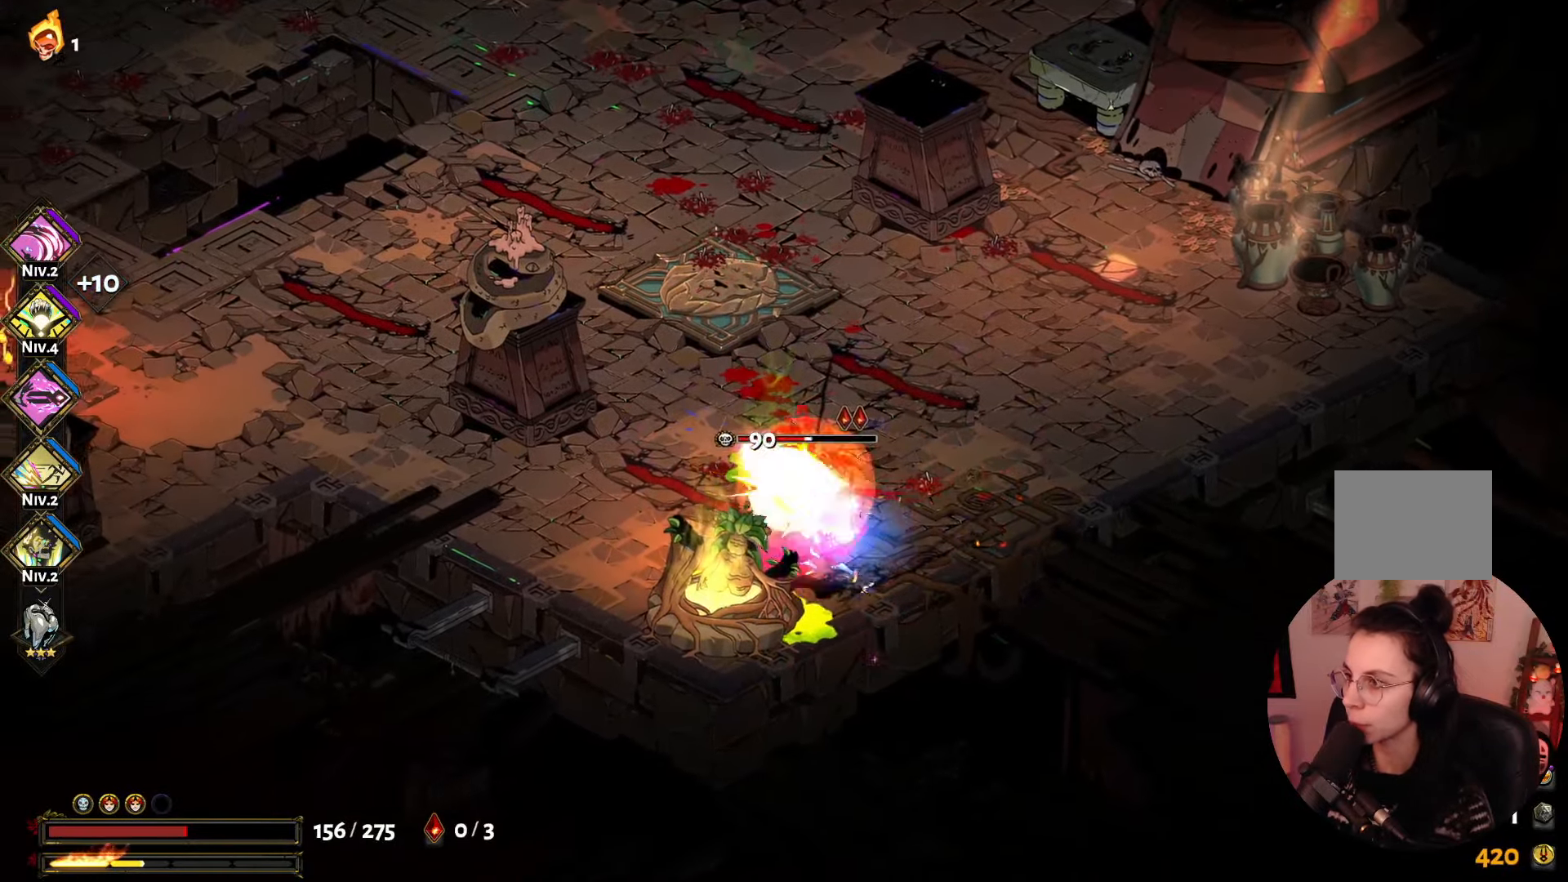
{"dt_ms": 500, "buttons": ["Y"], "left_stick": "right", "right_stick": "center", "events": [[67, "X", "down"], [200, "X", "up"], [284, "X", "down"], [384, "X", "up"], [384, "left_stick", "right"], [500, "Y", "down"]]}
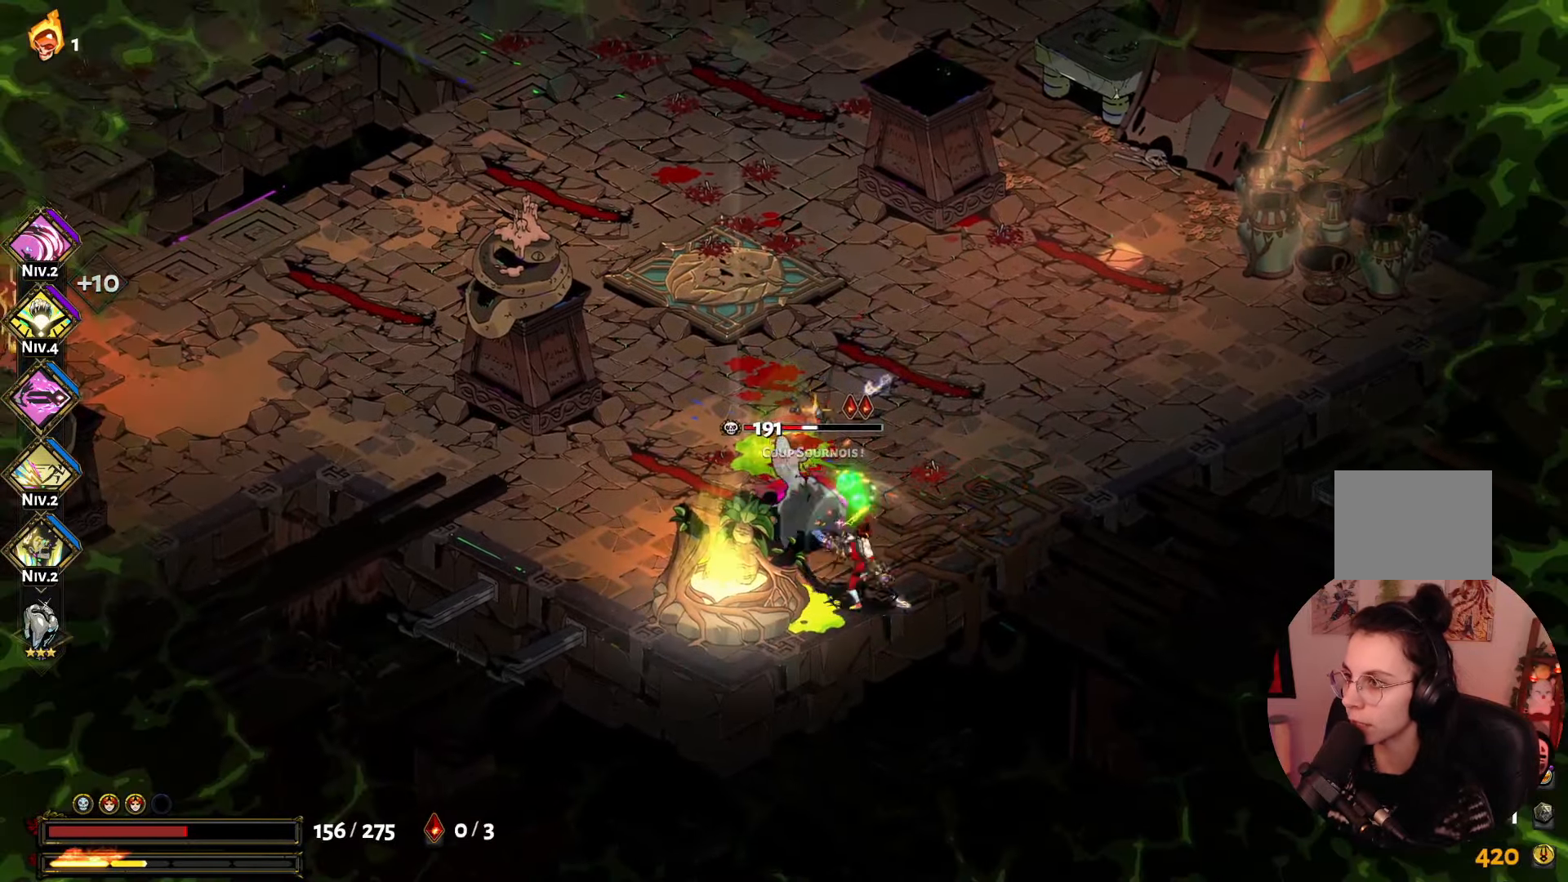
{"dt_ms": 500, "buttons": ["X"], "left_stick": "down-left", "right_stick": "center", "events": [[134, "Y", "up"], [267, "A", "down"], [284, "left_stick", "up-left"], [400, "A", "up"], [484, "left_stick", "down-left"], [500, "X", "down"]]}
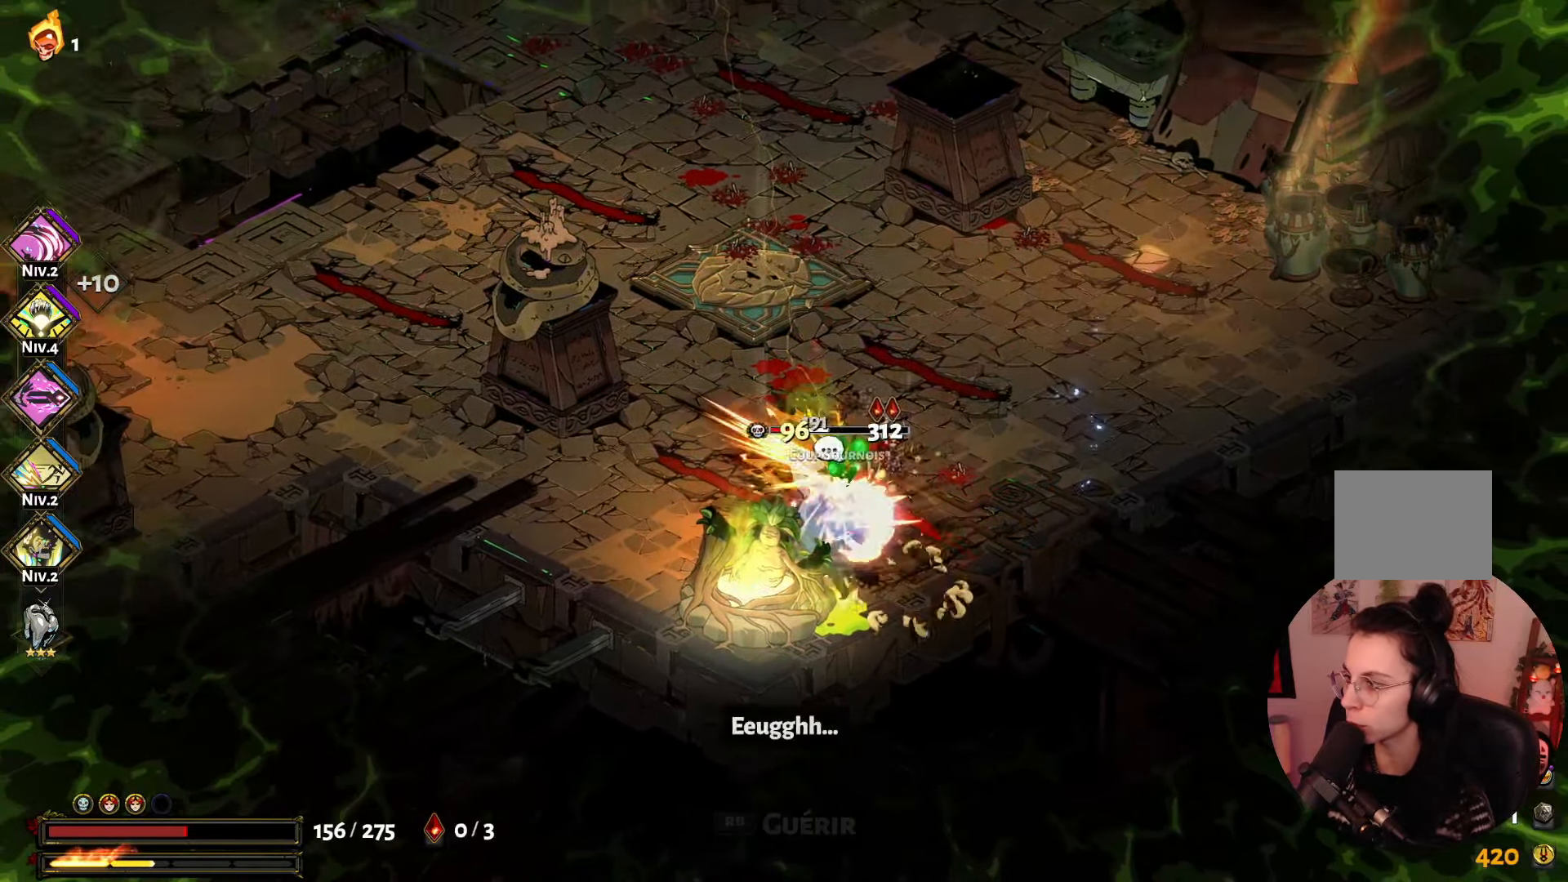
{"dt_ms": 500, "buttons": ["A"], "left_stick": "down-right", "right_stick": "center", "events": [[150, "X", "up"], [217, "X", "down"], [284, "left_stick", "up"], [333, "X", "up"], [466, "A", "down"], [500, "left_stick", "down-right"]]}
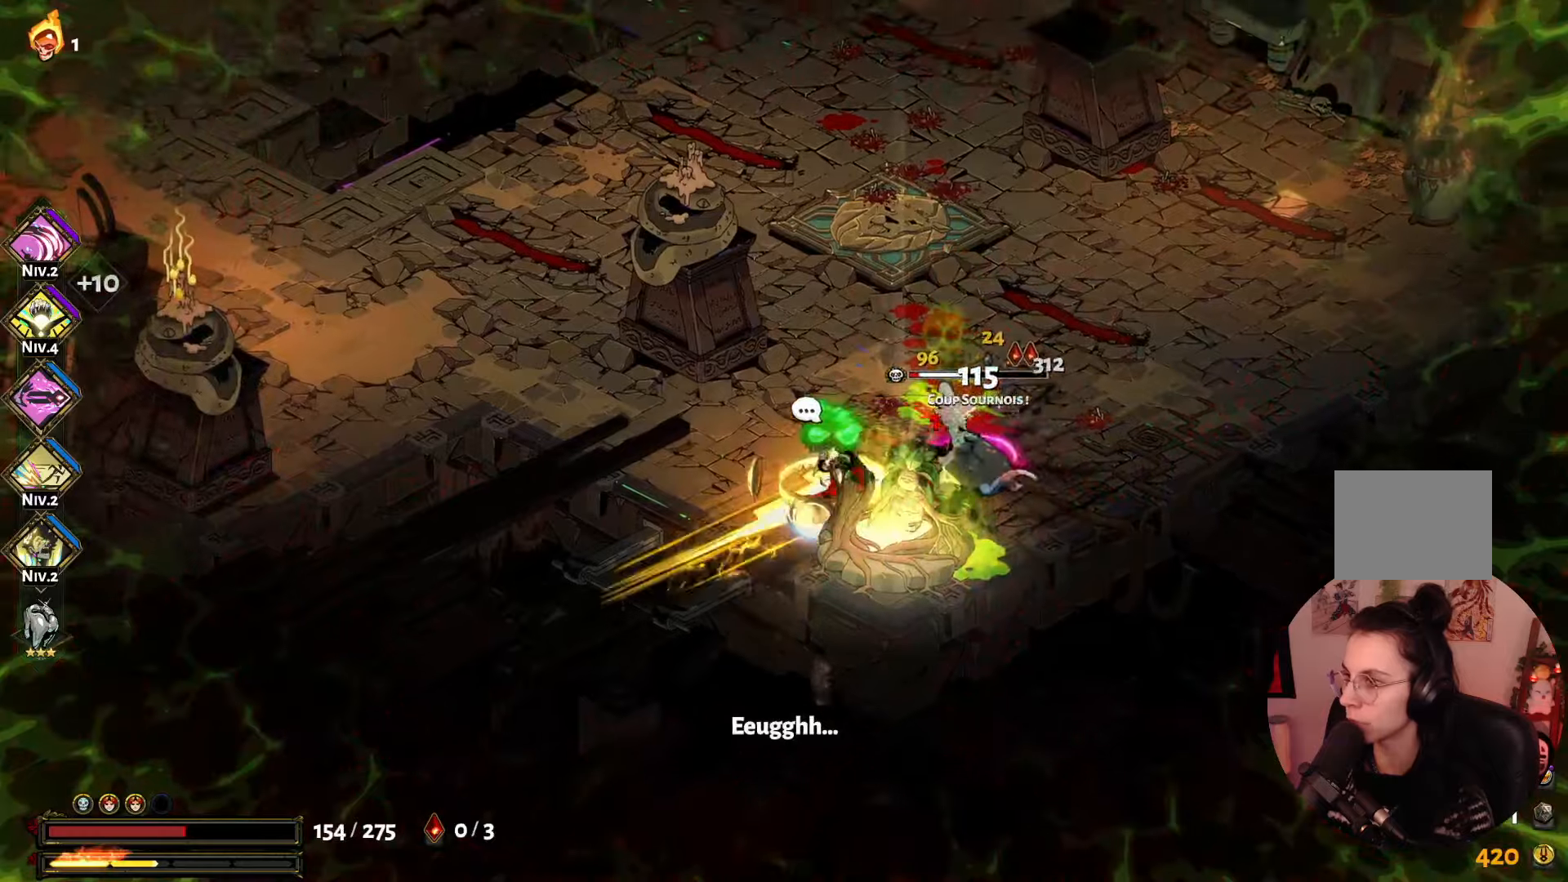
{"dt_ms": 500, "buttons": [], "left_stick": "down", "right_stick": "center", "events": [[33, "left_stick", "down"], [50, "A", "up"], [183, "R1", "down"], [316, "R1", "up"]]}
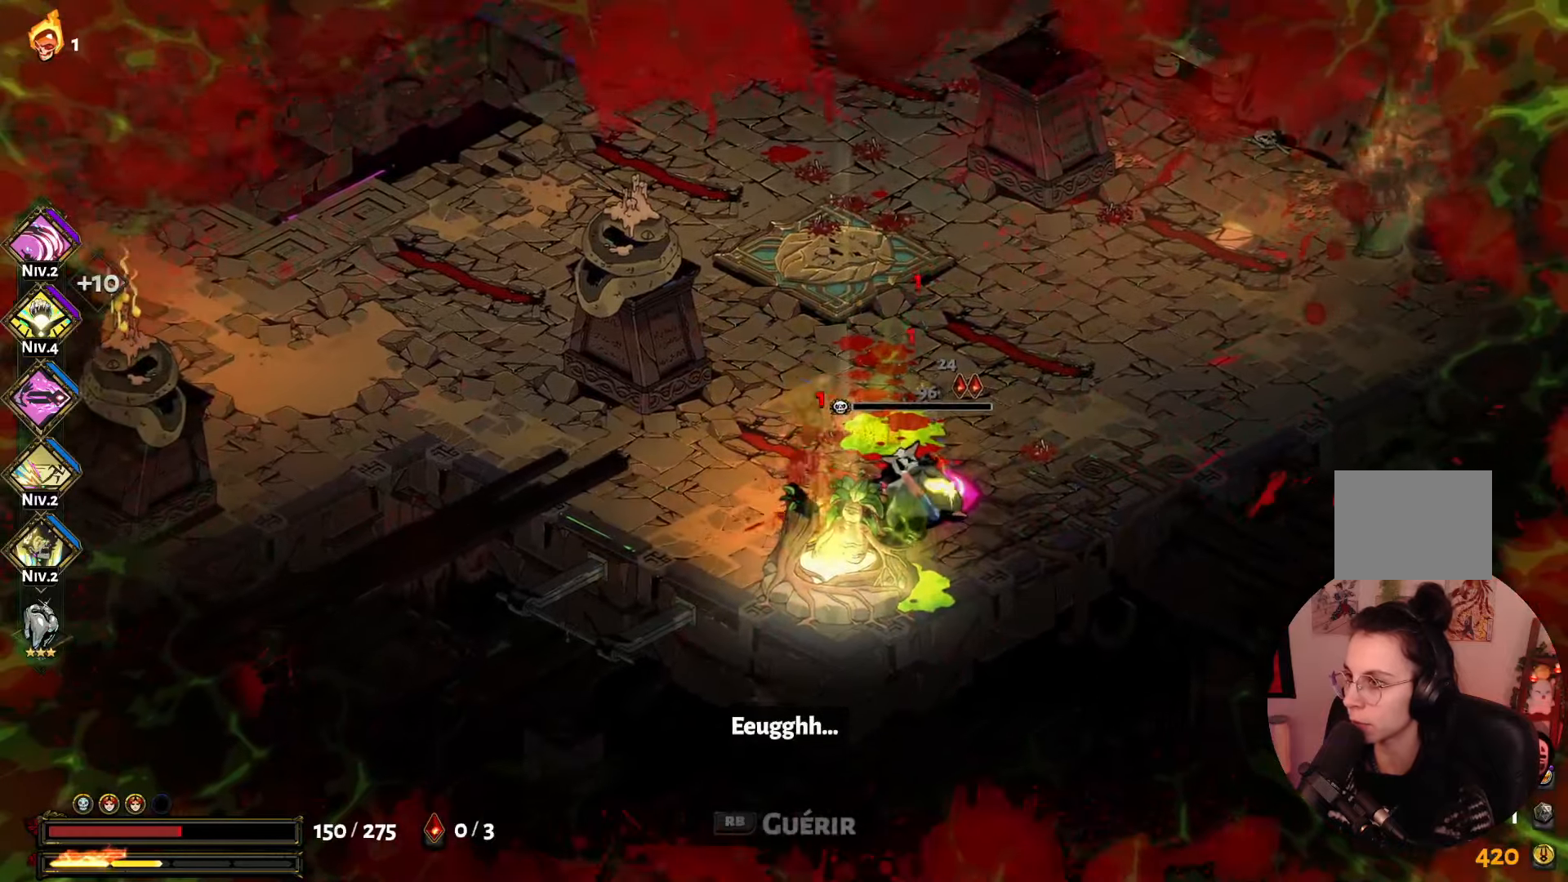
{"dt_ms": 500, "buttons": ["R1"], "left_stick": "down-left", "right_stick": "center", "events": [[16, "A", "down"], [166, "A", "up"], [183, "left_stick", "down-right"], [266, "R1", "down"], [383, "left_stick", "down-left"], [416, "R1", "up"], [500, "R1", "down"]]}
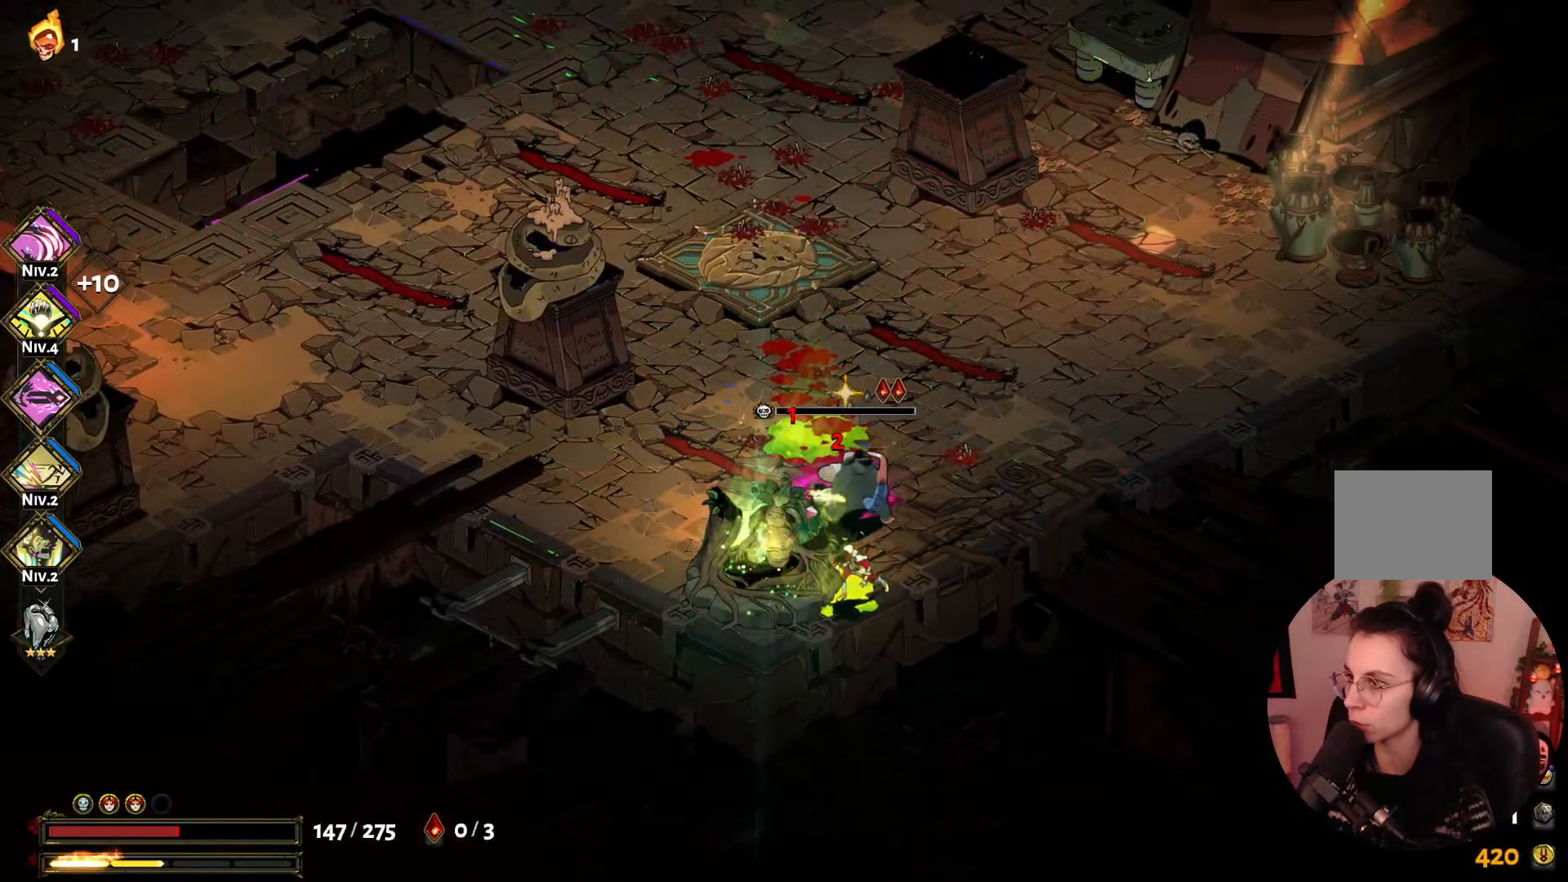
{"dt_ms": 500, "buttons": ["X"], "left_stick": "left", "right_stick": "center", "events": [[50, "left_stick", "left"], [133, "R1", "up"], [266, "X", "down"], [383, "X", "up"], [483, "X", "down"]]}
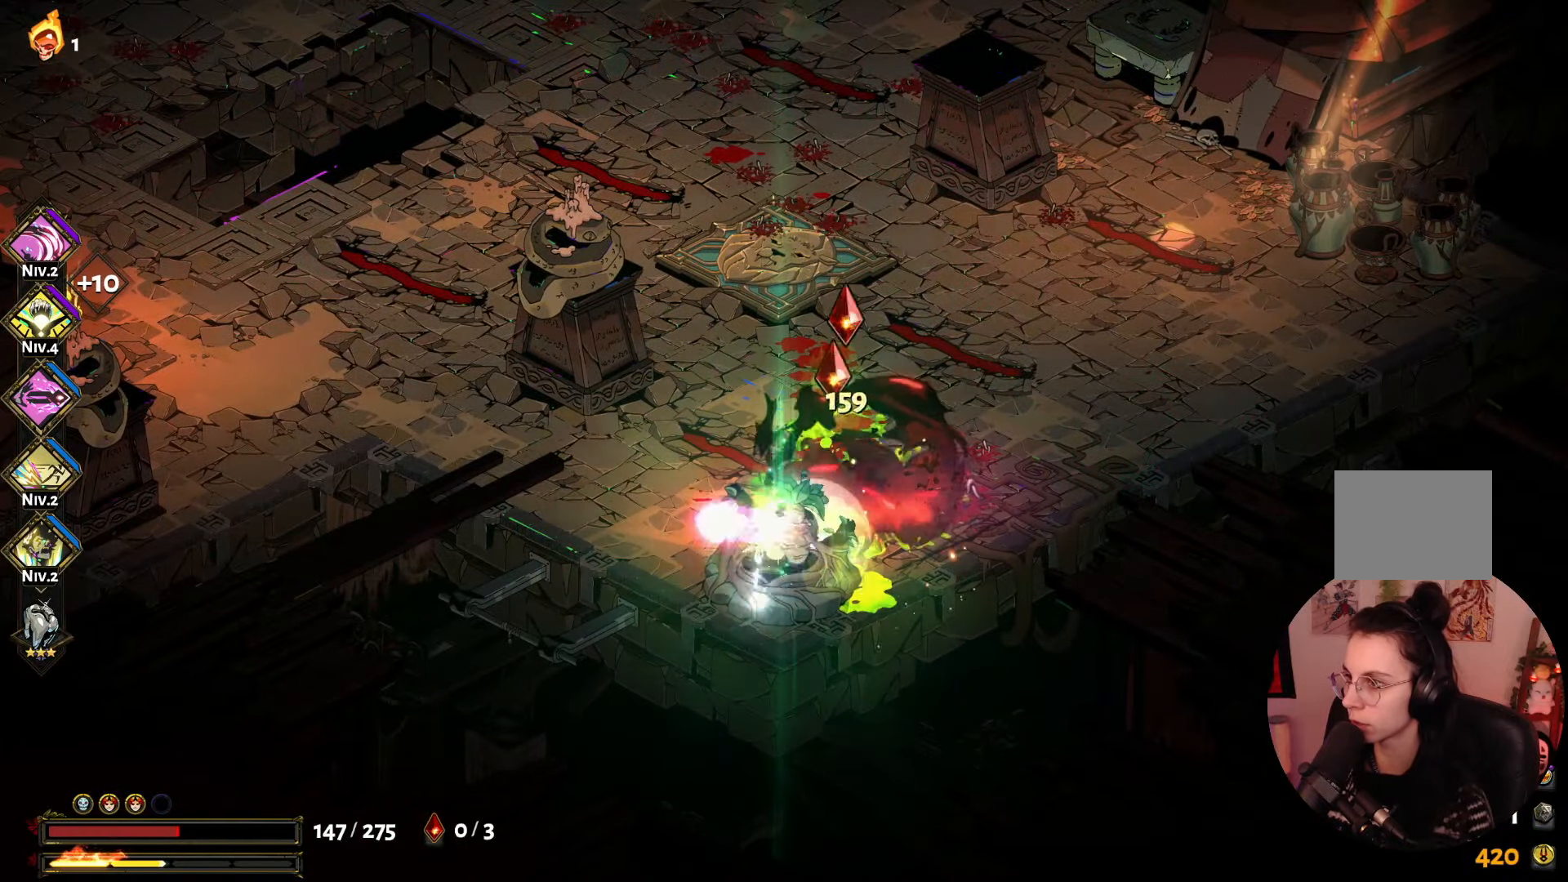
{"dt_ms": 500, "buttons": [], "left_stick": "left", "right_stick": "center", "events": [[83, "X", "up"], [83, "left_stick", "down-left"], [183, "A", "down"], [300, "A", "up"], [366, "A", "down"], [366, "left_stick", "left"], [483, "A", "up"]]}
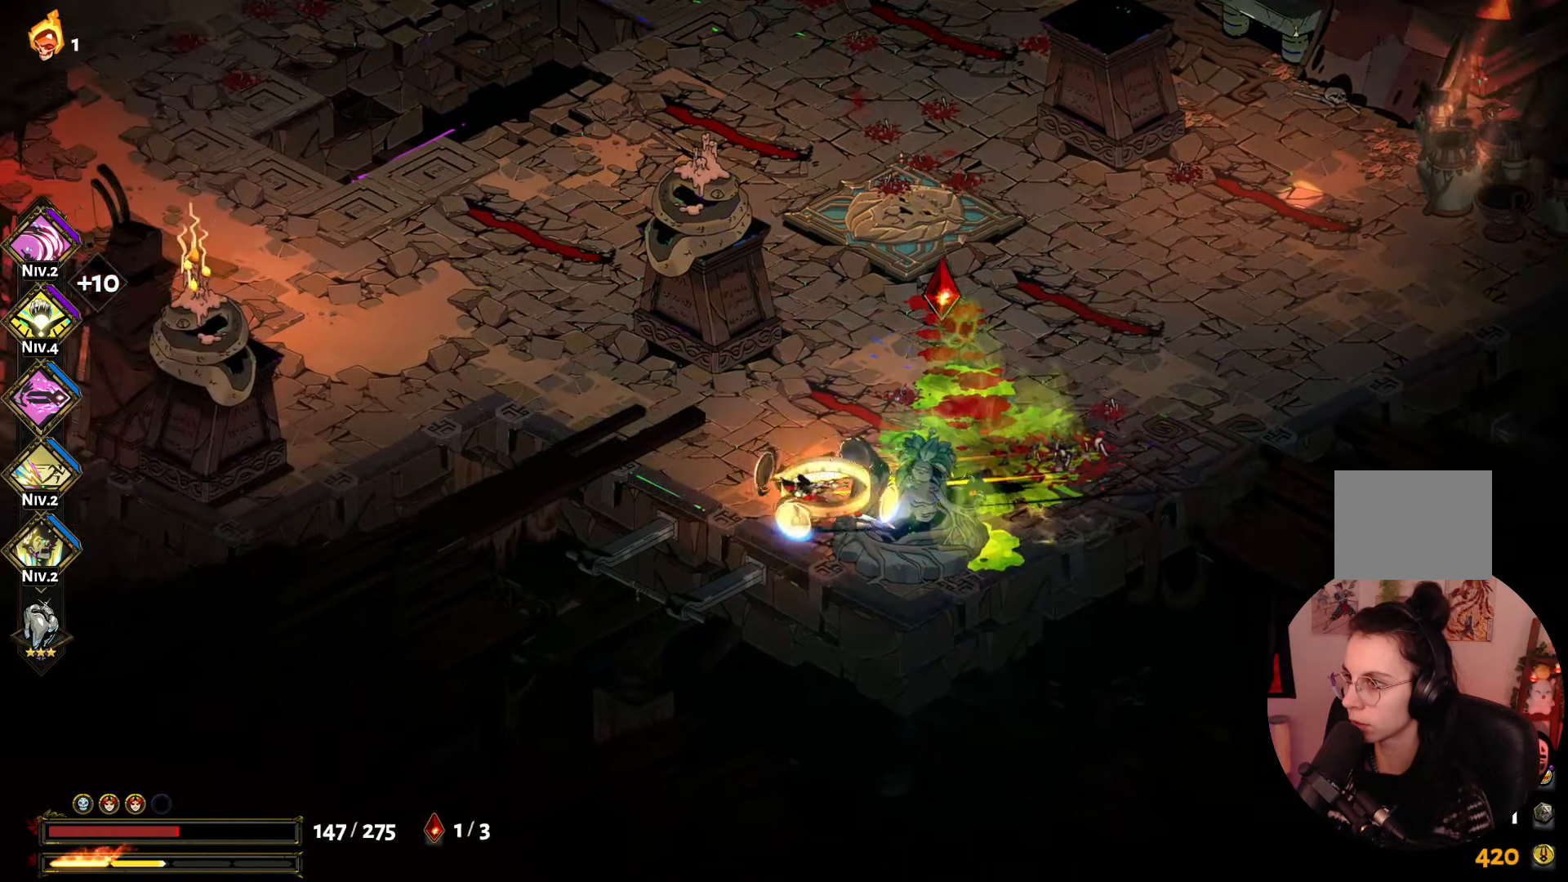
{"dt_ms": 500, "buttons": [], "left_stick": "down-left", "right_stick": "center", "events": [[66, "A", "down"], [200, "A", "up"], [250, "left_stick", "up-left"], [400, "left_stick", "down-left"]]}
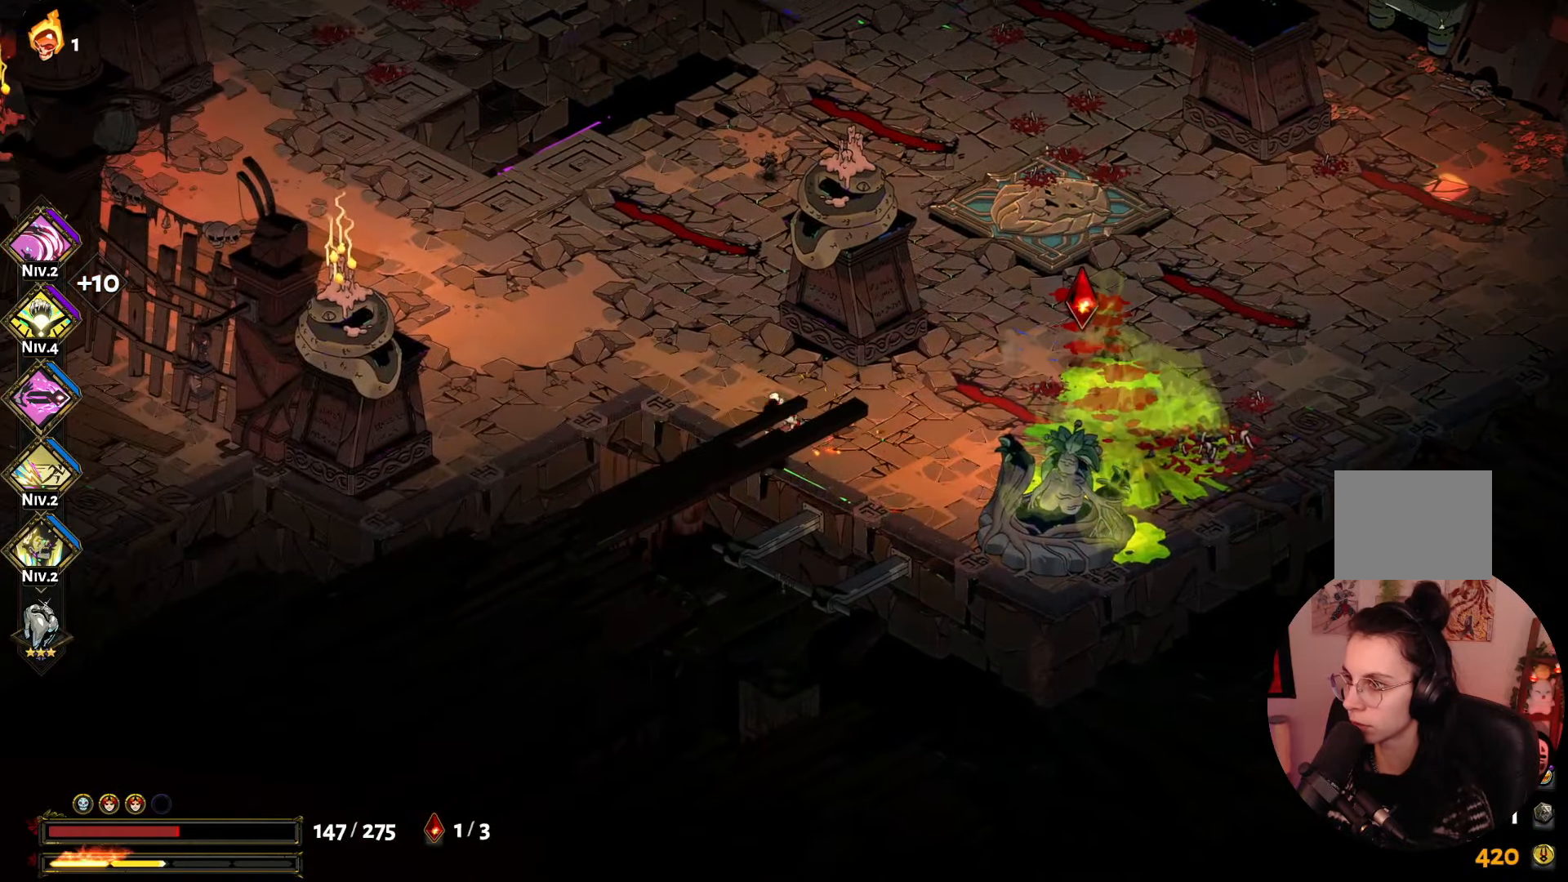
{"dt_ms": 500, "buttons": [], "left_stick": "center", "right_stick": "center", "events": [[66, "left_stick", "center"]]}
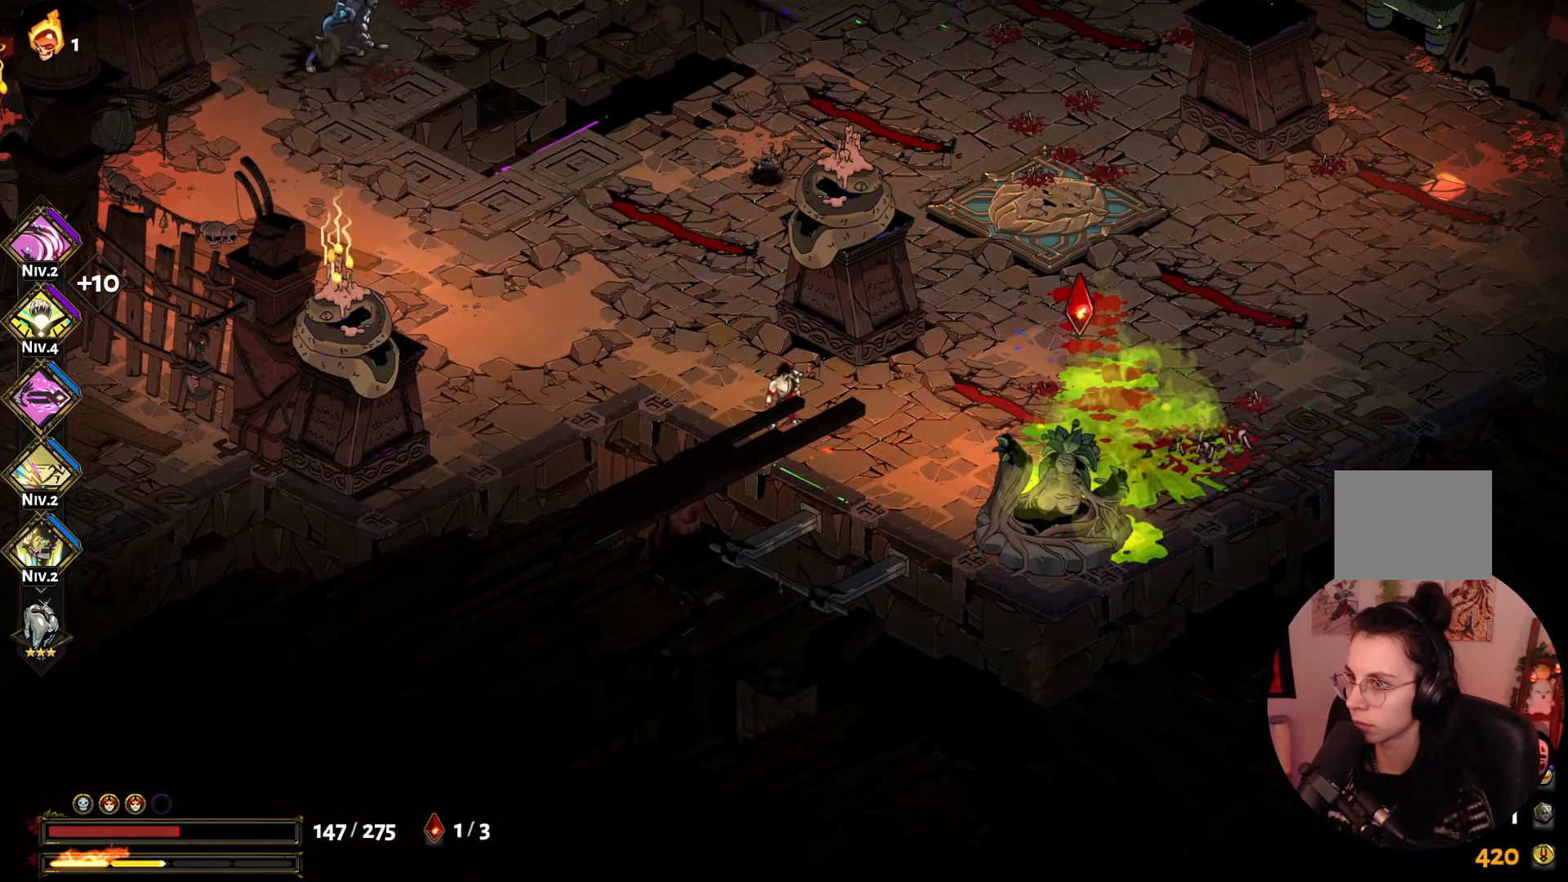
{"dt_ms": 500, "buttons": [], "left_stick": "up-left", "right_stick": "center", "events": [[216, "left_stick", "left"], [316, "A", "down"], [466, "A", "up"], [466, "left_stick", "up-left"]]}
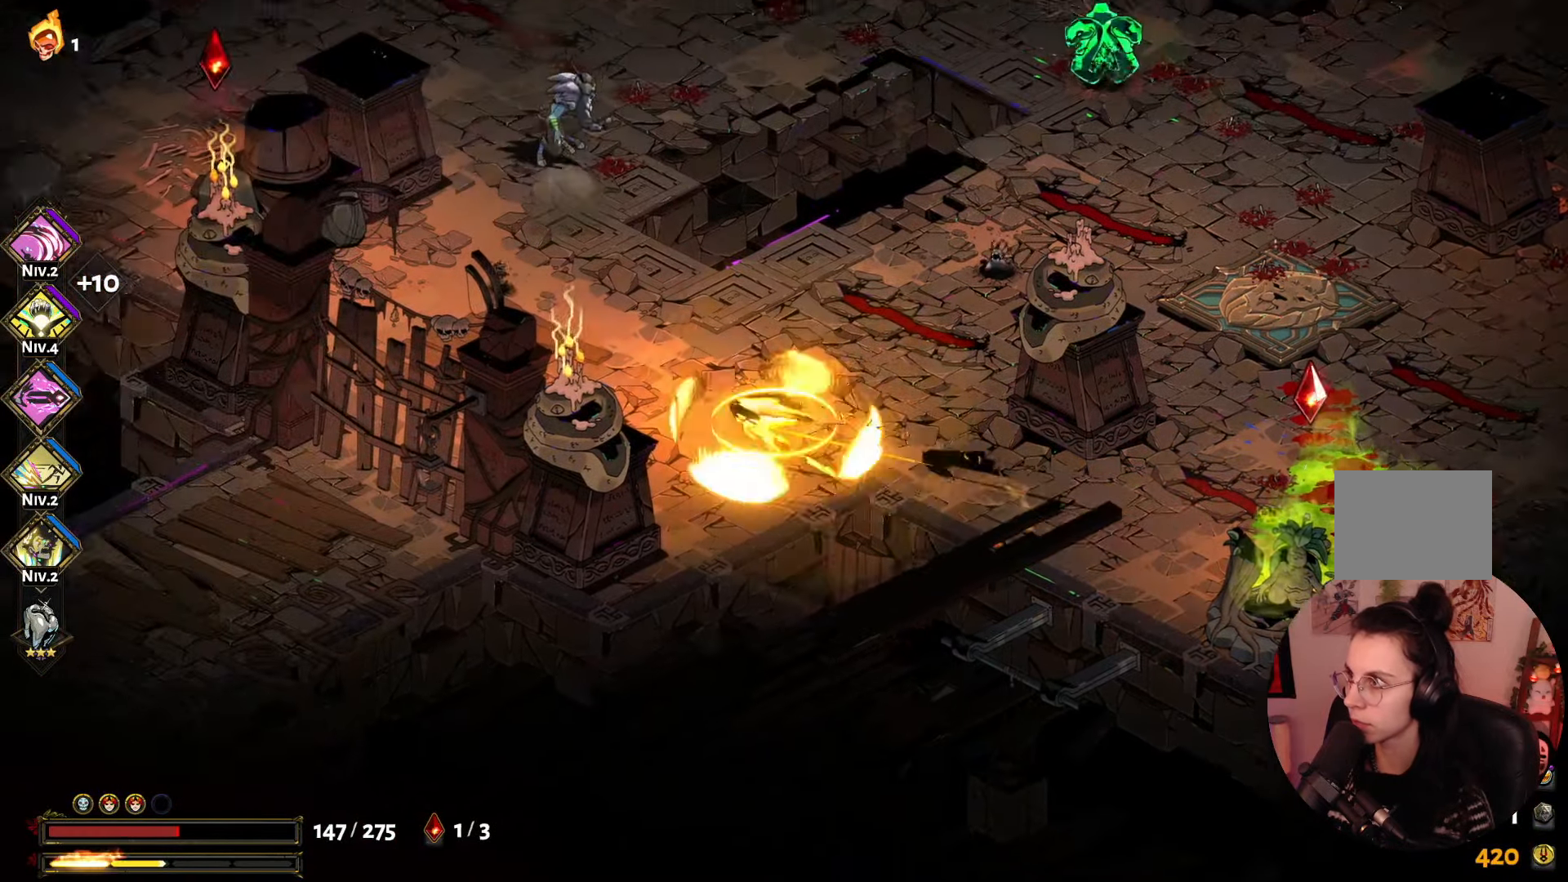
{"dt_ms": 500, "buttons": ["X"], "left_stick": "up-left", "right_stick": "center", "events": [[250, "A", "down"], [400, "A", "up"], [466, "X", "down"]]}
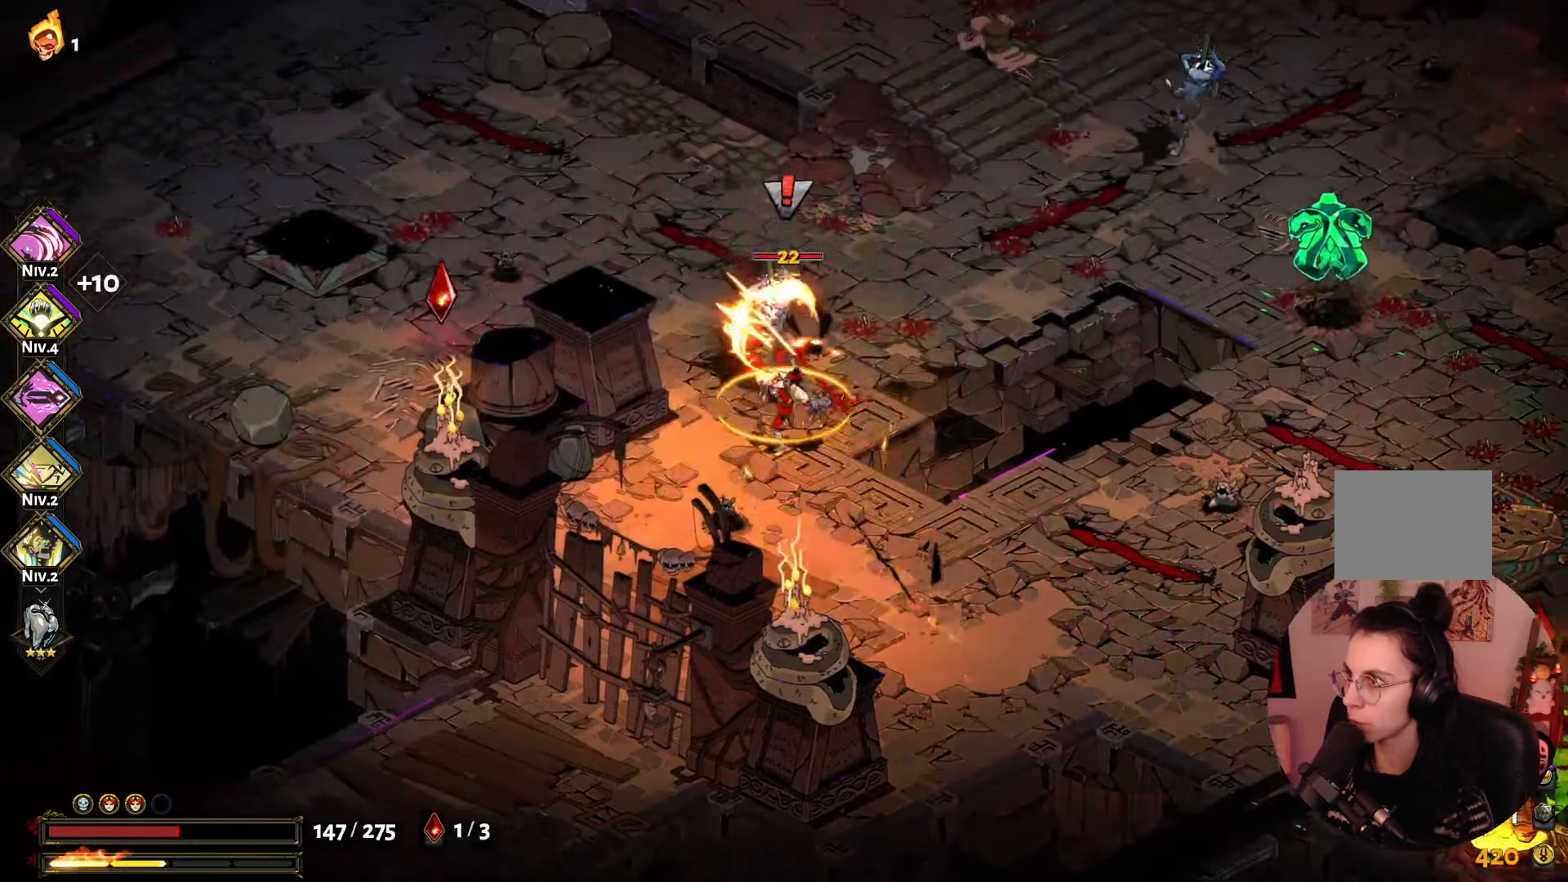
{"dt_ms": 500, "buttons": [], "left_stick": "up-left", "right_stick": "center", "events": [[83, "X", "up"], [166, "X", "down"], [233, "left_stick", "up"], [300, "X", "up"], [366, "X", "down"], [366, "left_stick", "up-left"], [483, "X", "up"]]}
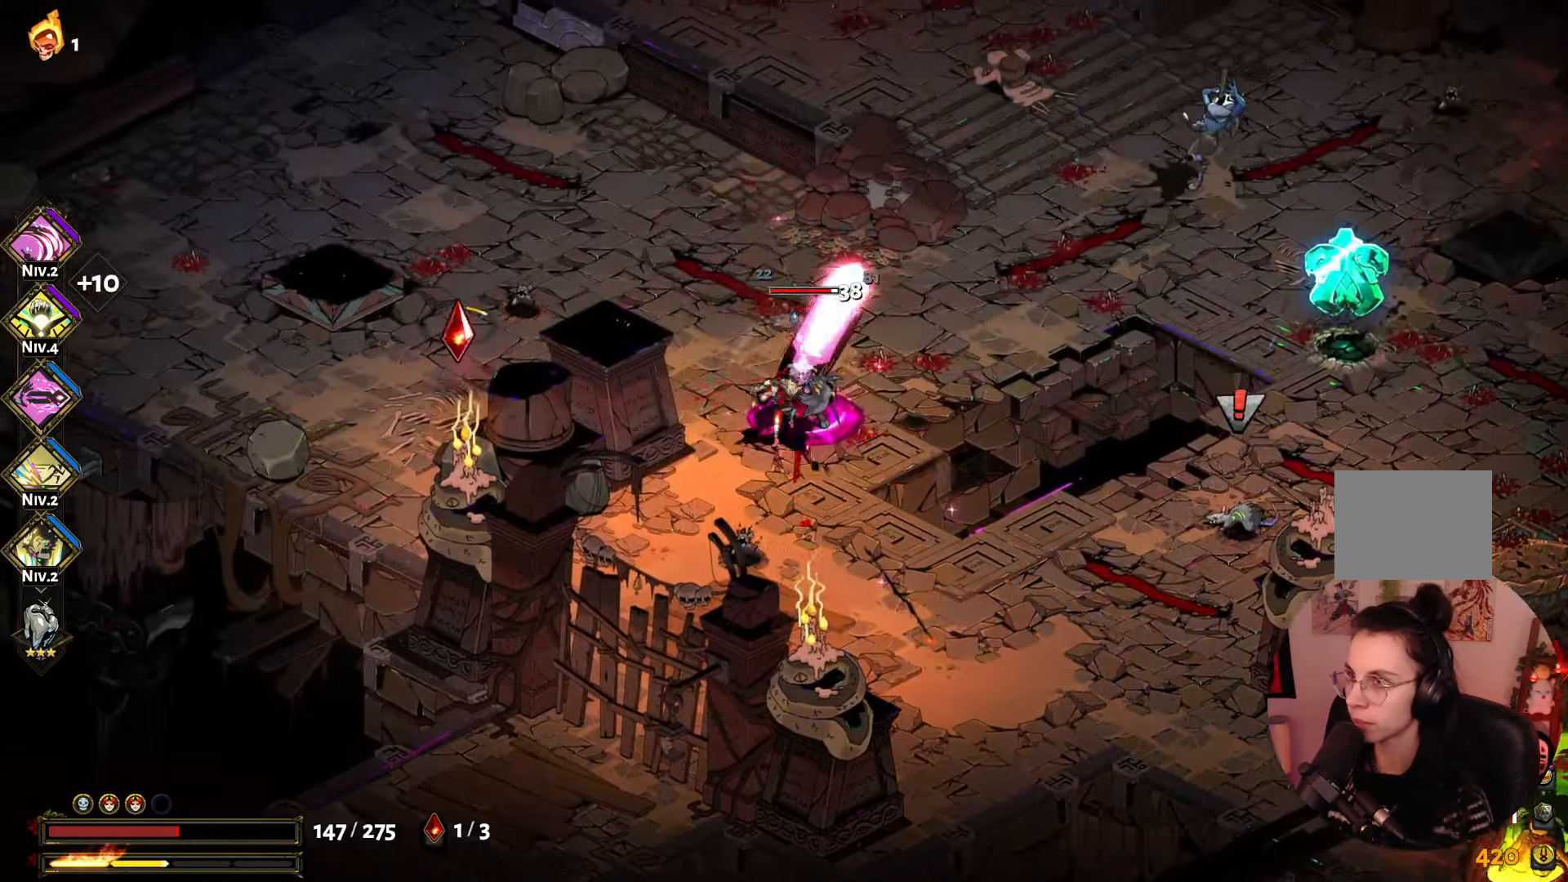
{"dt_ms": 500, "buttons": ["A"], "left_stick": "right", "right_stick": "center", "events": [[66, "X", "down"], [66, "left_stick", "up"], [150, "X", "up"], [250, "Y", "down"], [300, "left_stick", "down-right"], [383, "Y", "up"], [483, "A", "down"], [483, "left_stick", "right"]]}